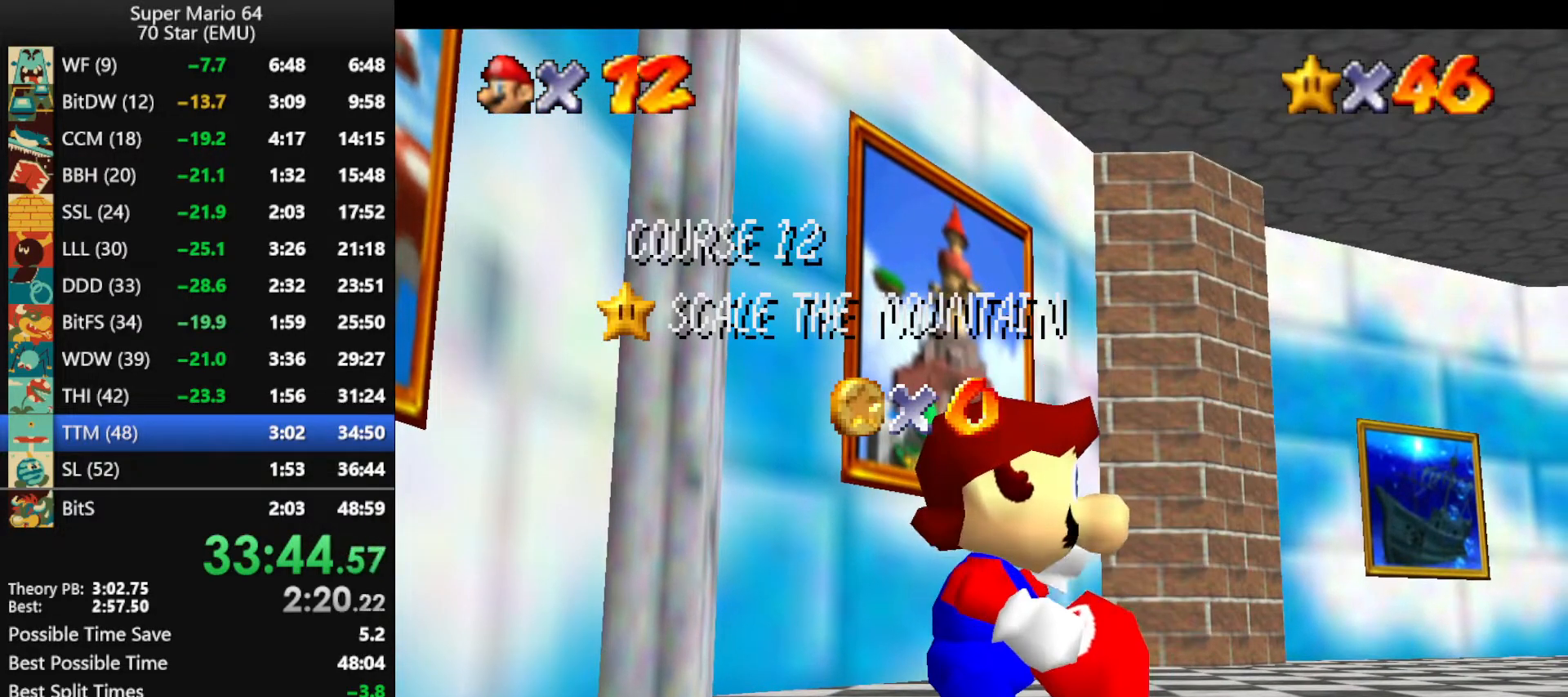
Gameplay with a controller (Nintendo layout); each line is a JSON object with the inputs held at the frame after it. "events" lists button and stick changes between this image and that frame as [ms after this image, input, new state], when the widget could be followed in between. Not read: L1 L3 R3.
{"buttons": ["A"], "left_stick": "center", "events": [[133, "A", "down"], [267, "A", "up"], [367, "A", "down"], [433, "A", "up"], [500, "A", "down"]]}
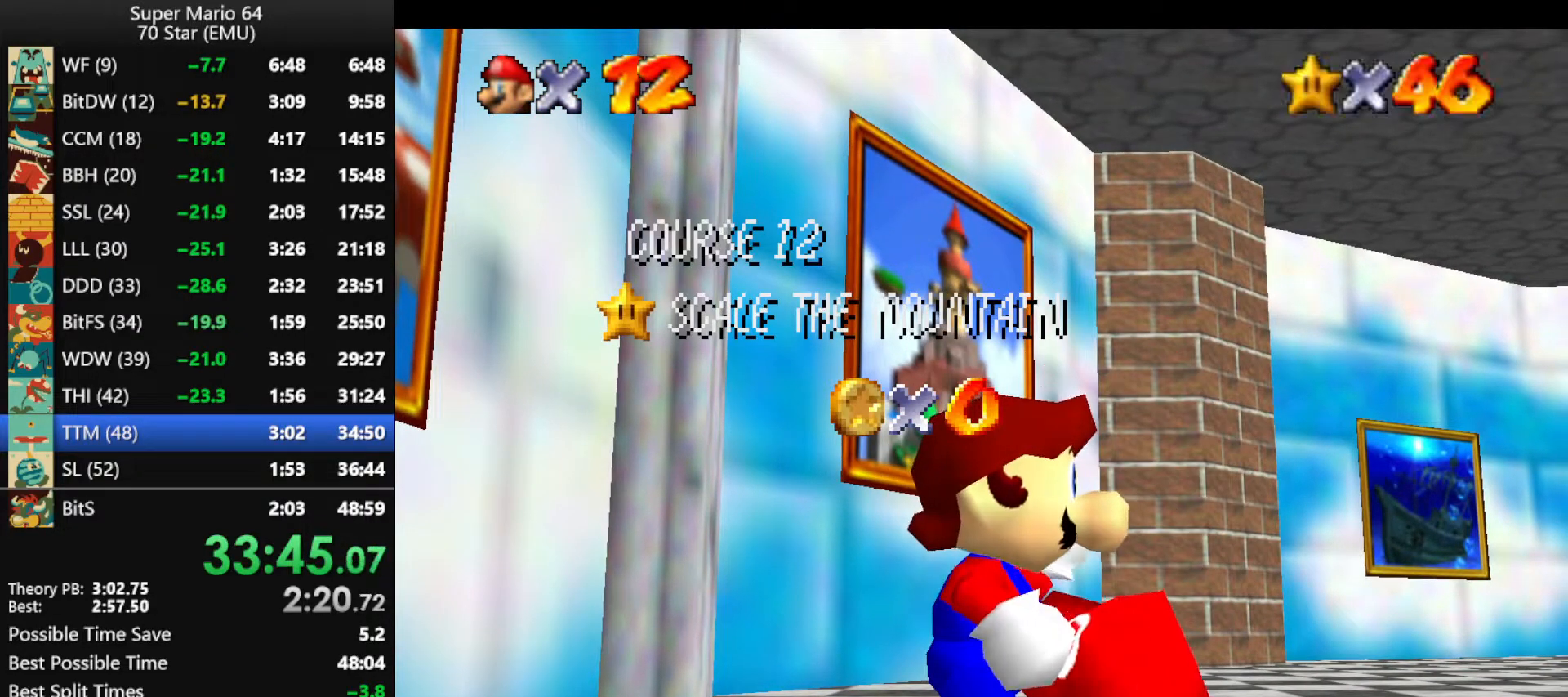
{"buttons": [], "left_stick": "center", "events": [[100, "A", "up"], [167, "A", "down"], [300, "A", "up"], [367, "A", "down"], [433, "A", "up"]]}
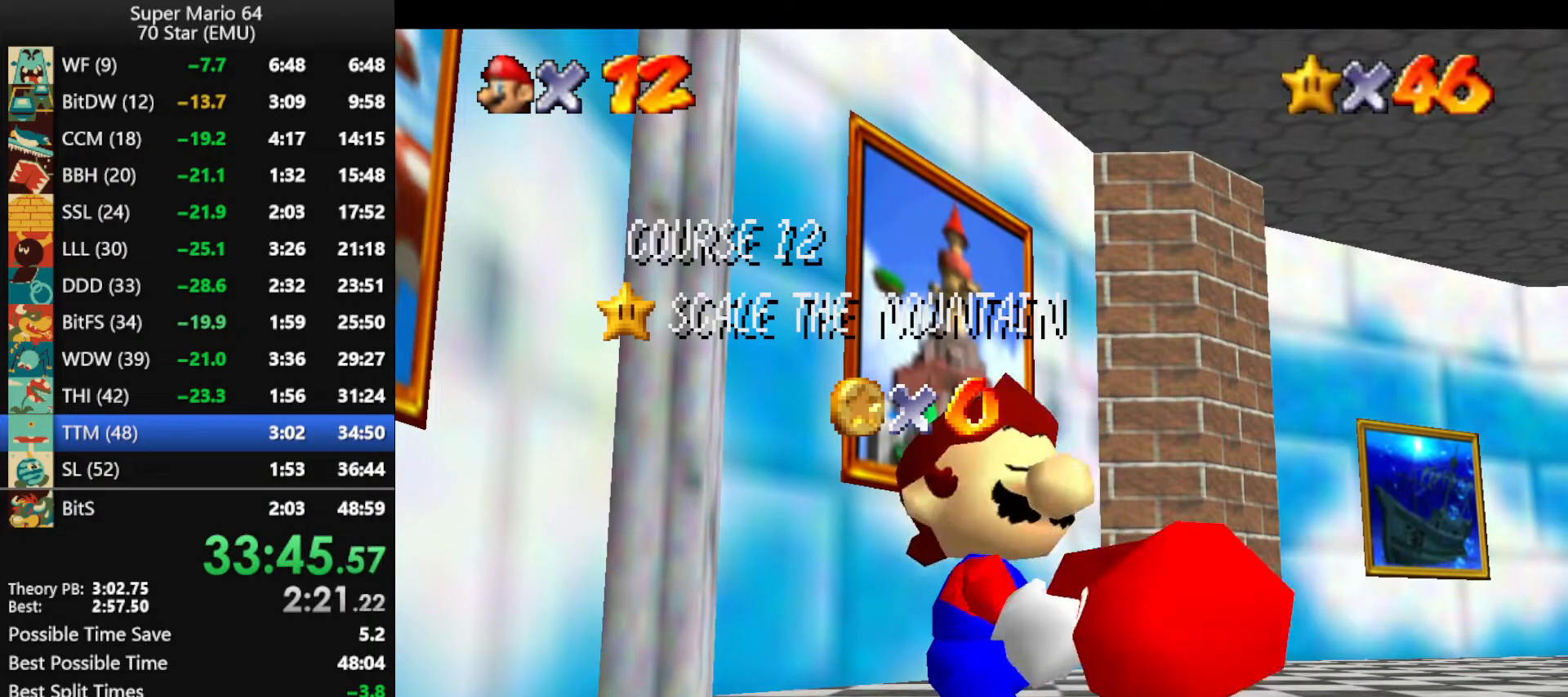
{"buttons": [], "left_stick": "center", "events": [[33, "A", "down"], [133, "A", "up"], [200, "A", "down"], [300, "A", "up"], [367, "A", "down"], [433, "A", "up"]]}
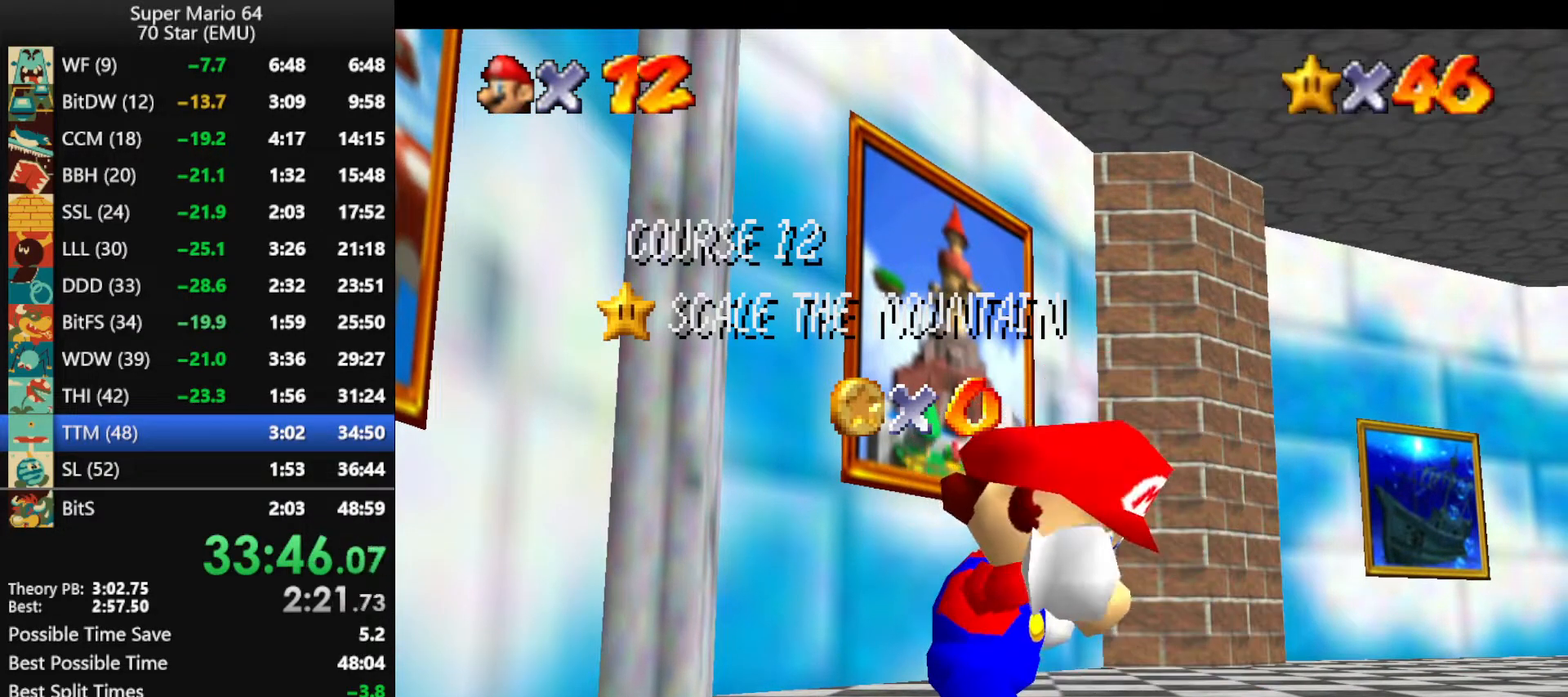
{"buttons": [], "left_stick": "left", "events": [[67, "A", "down"], [167, "A", "up"], [200, "A", "down"], [333, "A", "up"], [400, "A", "down"], [500, "A", "up"], [500, "left_stick", "left"]]}
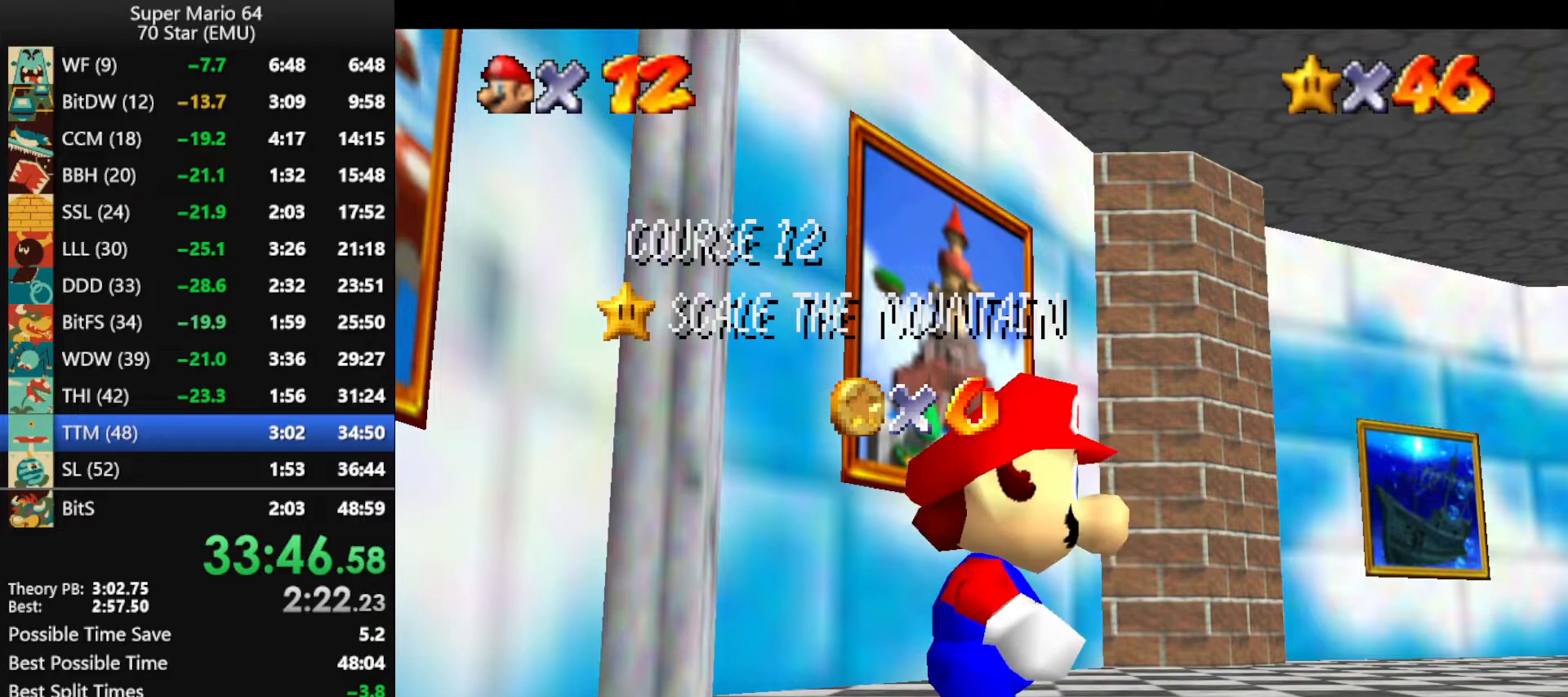
{"buttons": ["A"], "left_stick": "left", "events": [[67, "A", "down"], [133, "A", "up"], [200, "A", "down"], [267, "A", "up"], [367, "A", "down"]]}
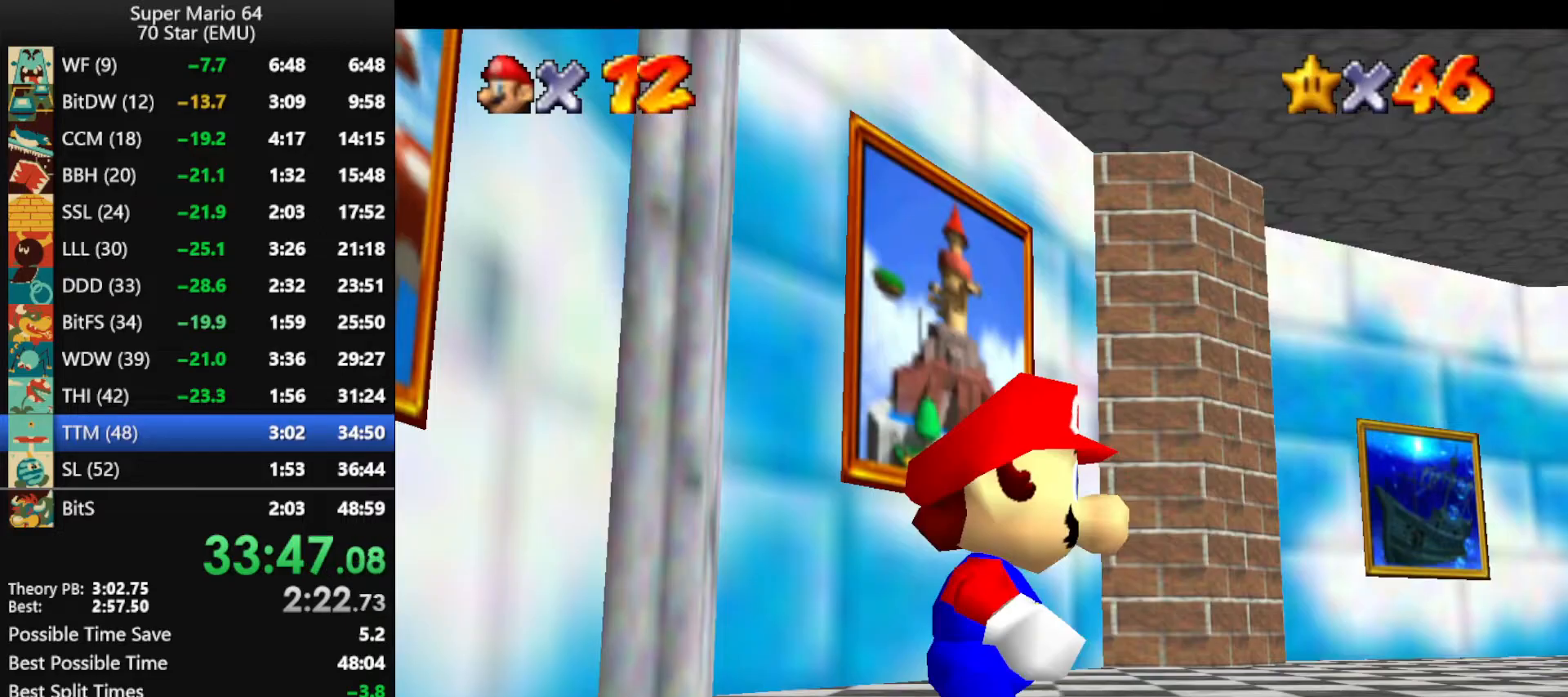
{"buttons": ["A", "Z"], "left_stick": "left", "events": [[100, "A", "up"], [300, "Z", "down"], [367, "A", "down"]]}
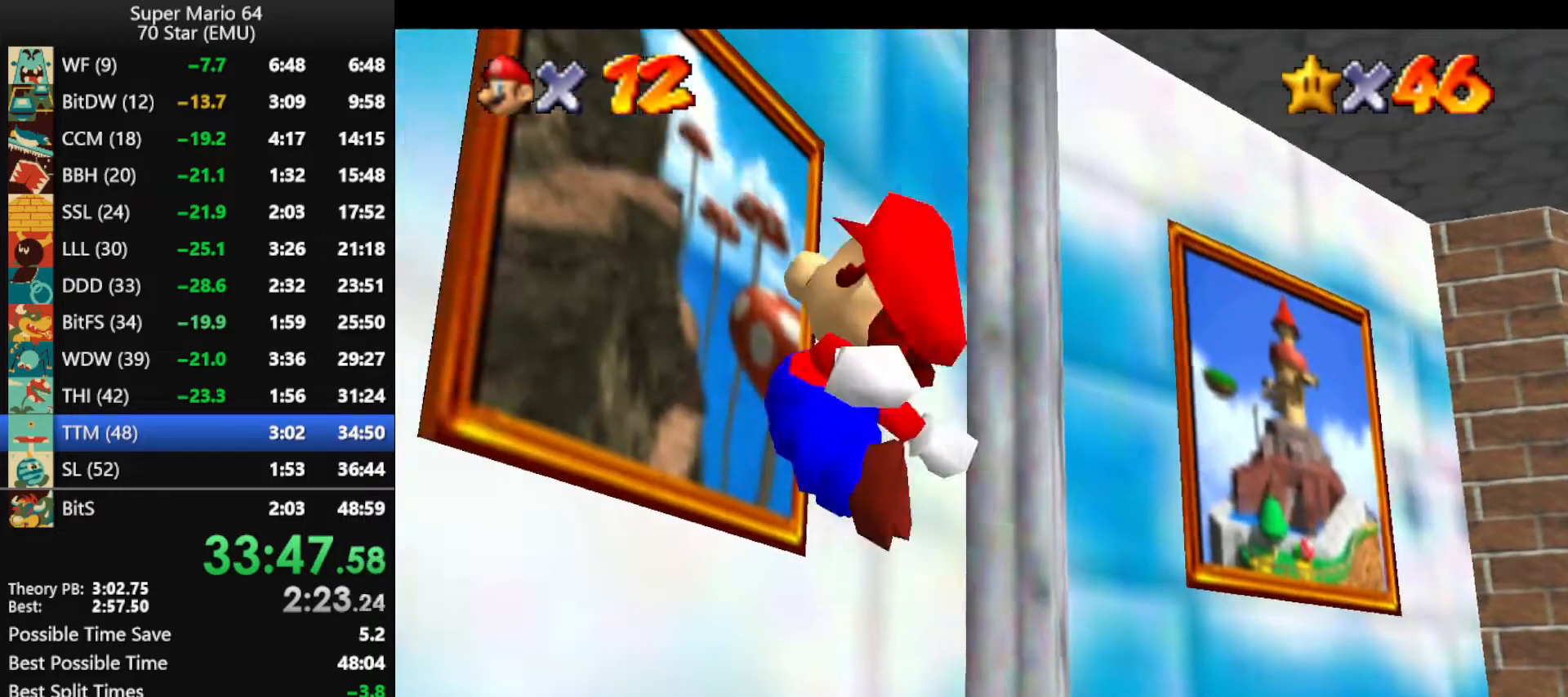
{"buttons": ["A"], "left_stick": "center", "events": [[333, "A", "up"], [433, "A", "down"], [433, "Z", "up"], [467, "left_stick", "center"]]}
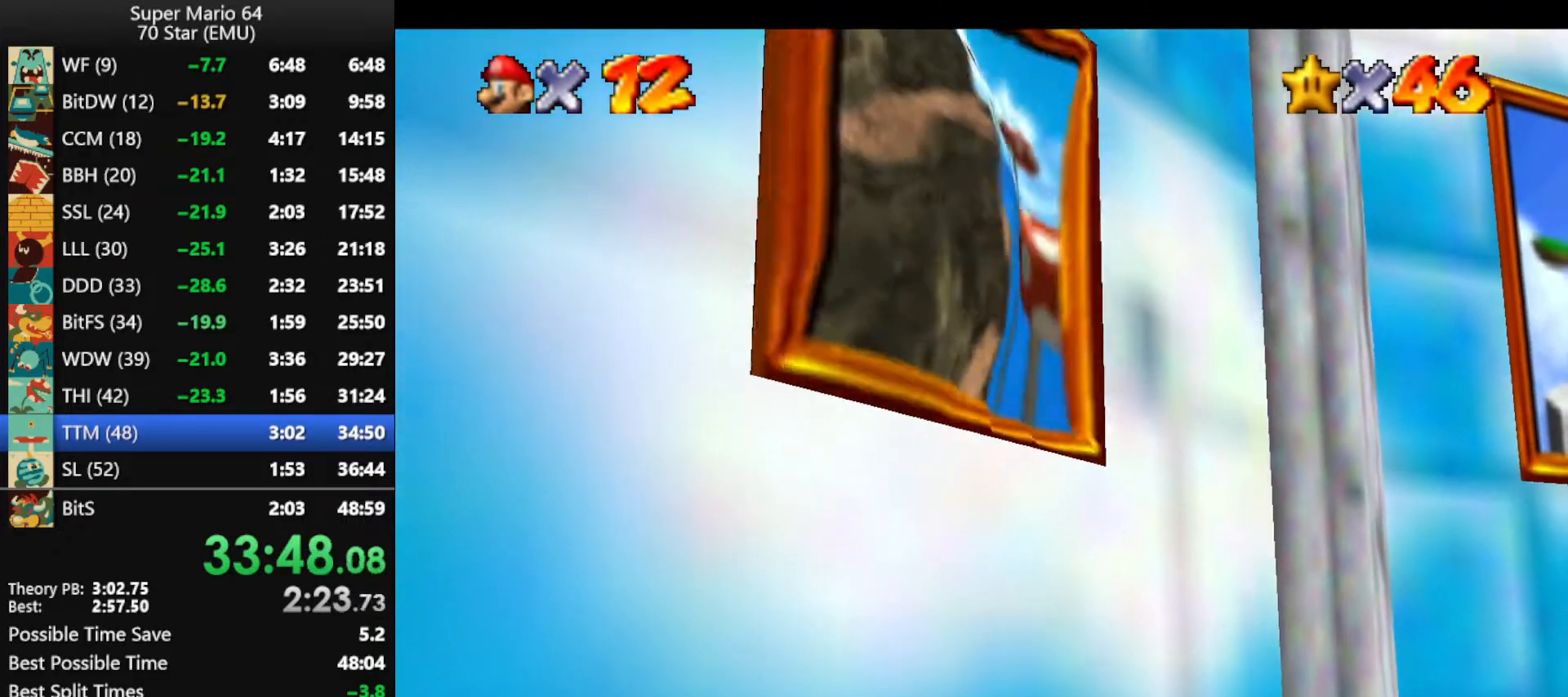
{"buttons": ["A"], "left_stick": "center", "events": [[33, "A", "up"], [100, "A", "down"], [200, "A", "up"], [300, "A", "down"], [400, "A", "up"], [467, "A", "down"]]}
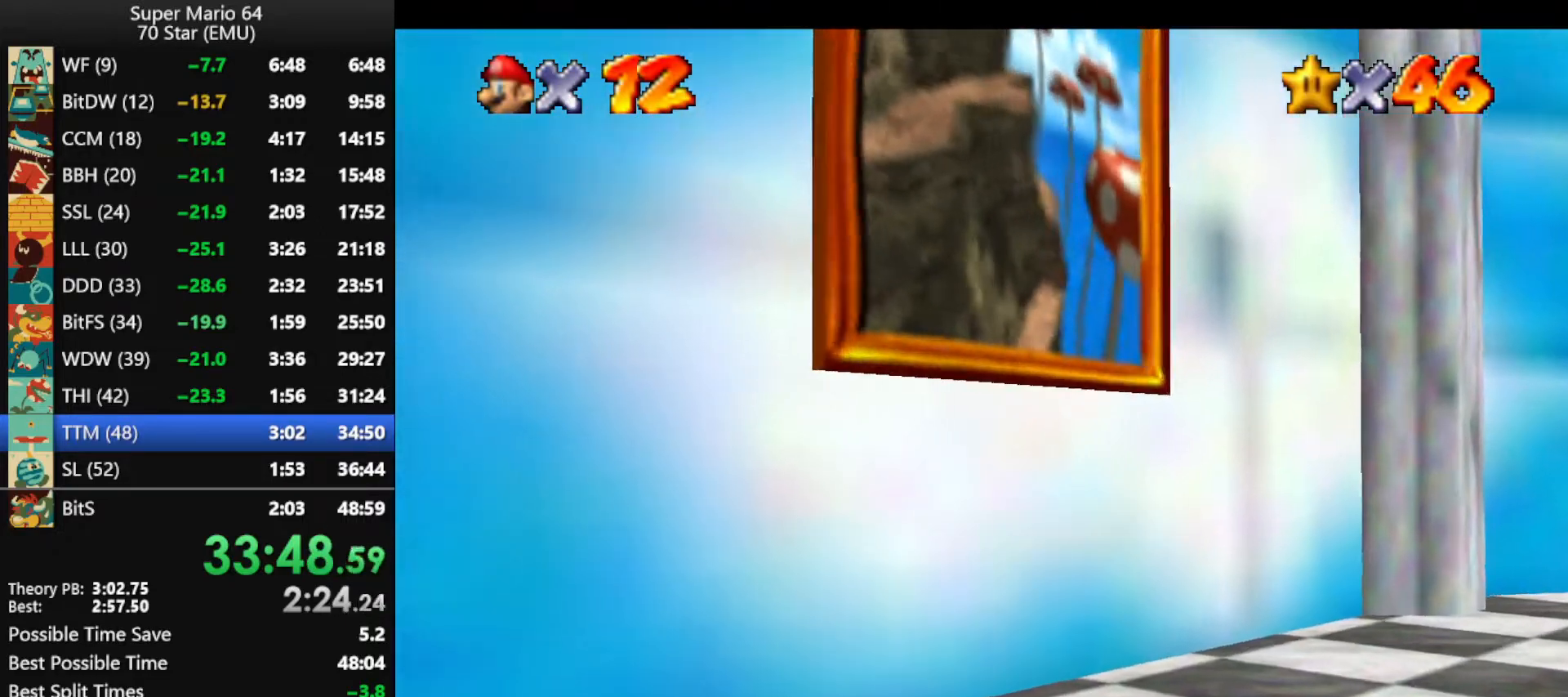
{"buttons": ["A"], "left_stick": "center", "events": [[33, "A", "up"], [133, "A", "down"], [233, "A", "up"], [300, "A", "down"], [400, "A", "up"], [467, "A", "down"]]}
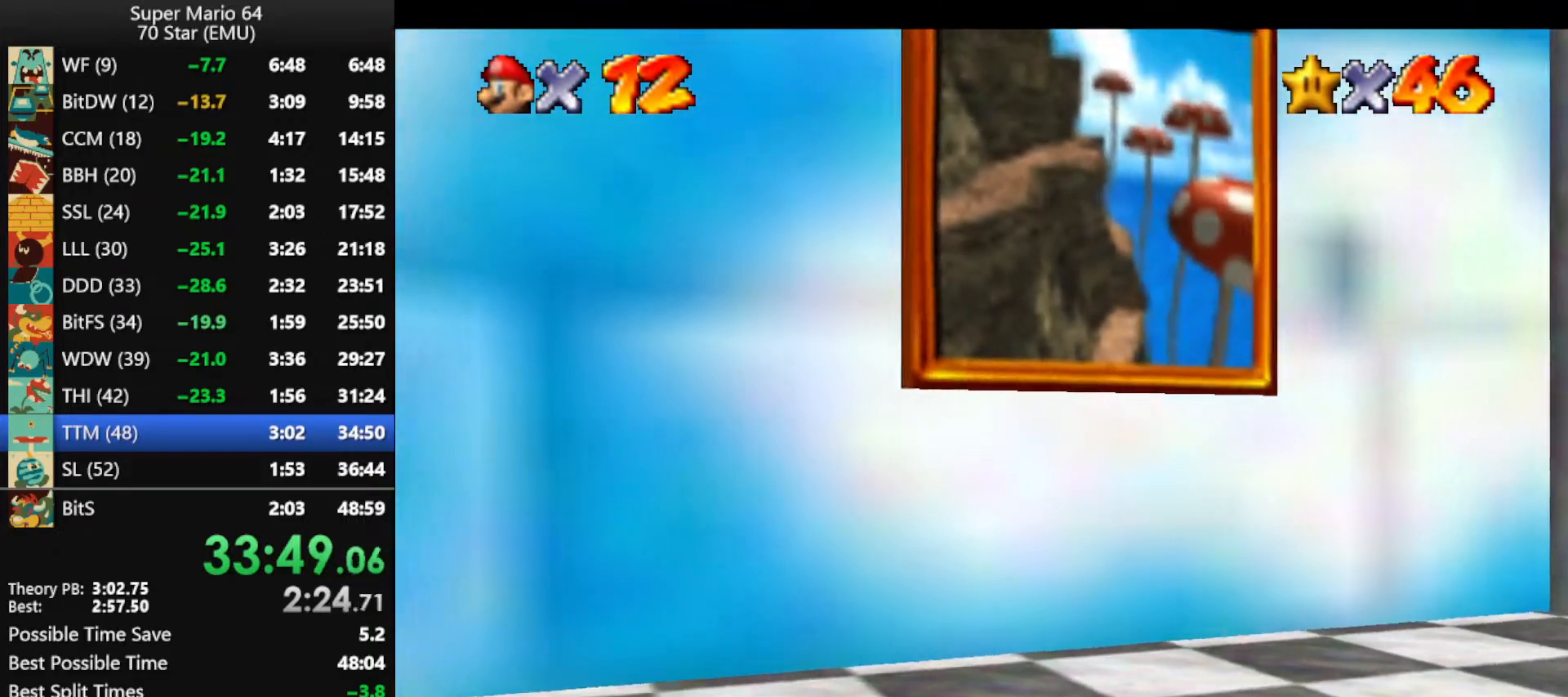
{"buttons": ["A"], "left_stick": "center", "events": [[33, "A", "up"], [133, "A", "down"], [233, "A", "up"], [300, "A", "down"], [400, "A", "up"], [467, "A", "down"]]}
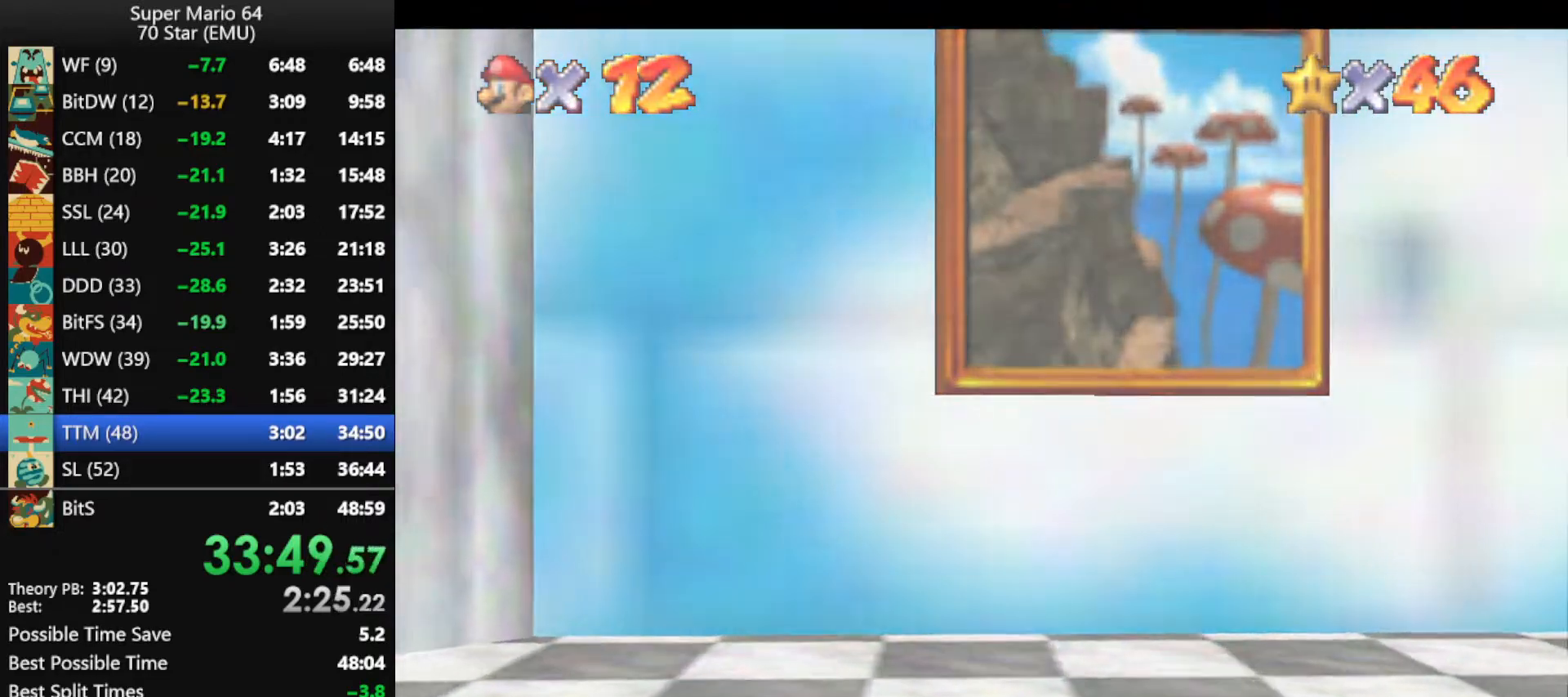
{"buttons": ["A"], "left_stick": "center", "events": [[67, "A", "up"], [133, "A", "down"], [233, "A", "up"], [300, "A", "down"], [400, "A", "up"], [467, "A", "down"]]}
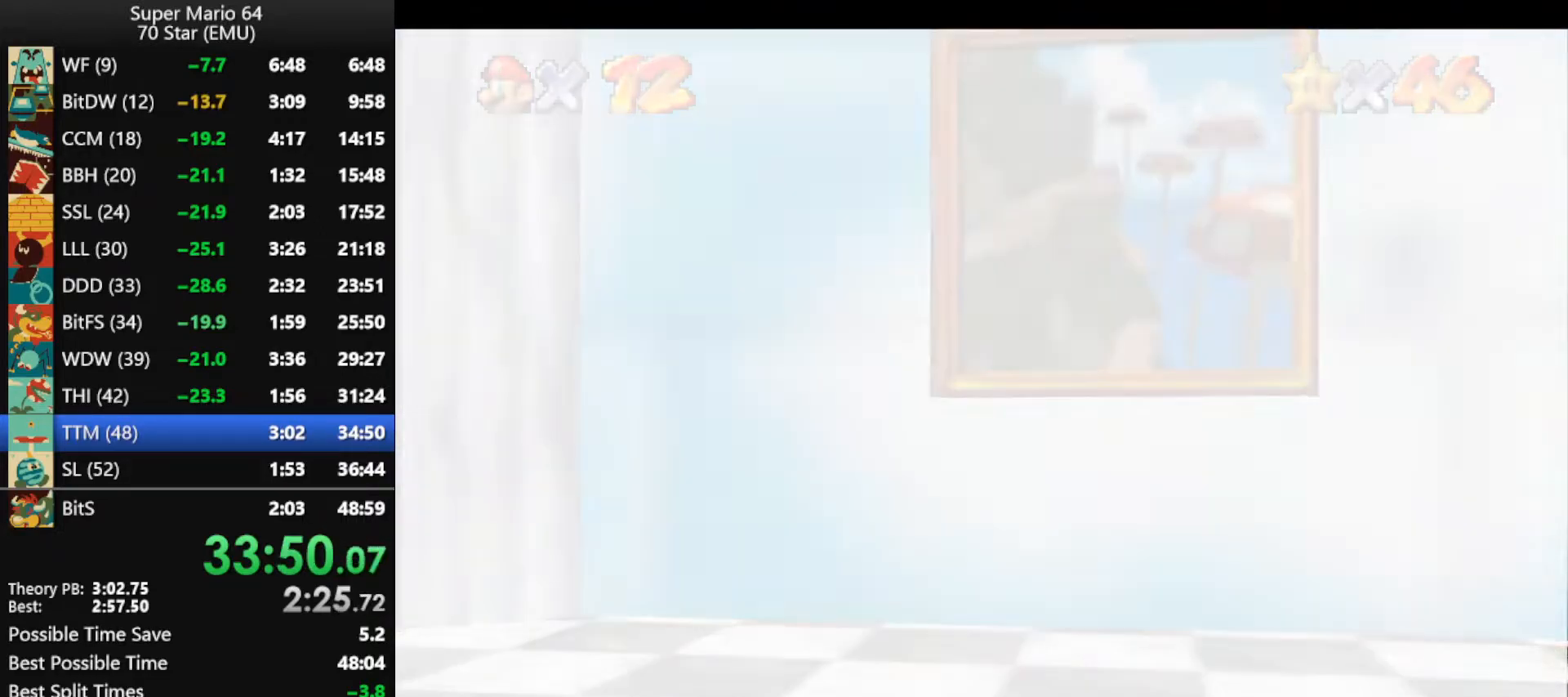
{"buttons": ["A"], "left_stick": "center", "events": [[67, "A", "up"], [133, "A", "down"], [233, "A", "up"], [300, "A", "down"], [400, "A", "up"], [467, "A", "down"]]}
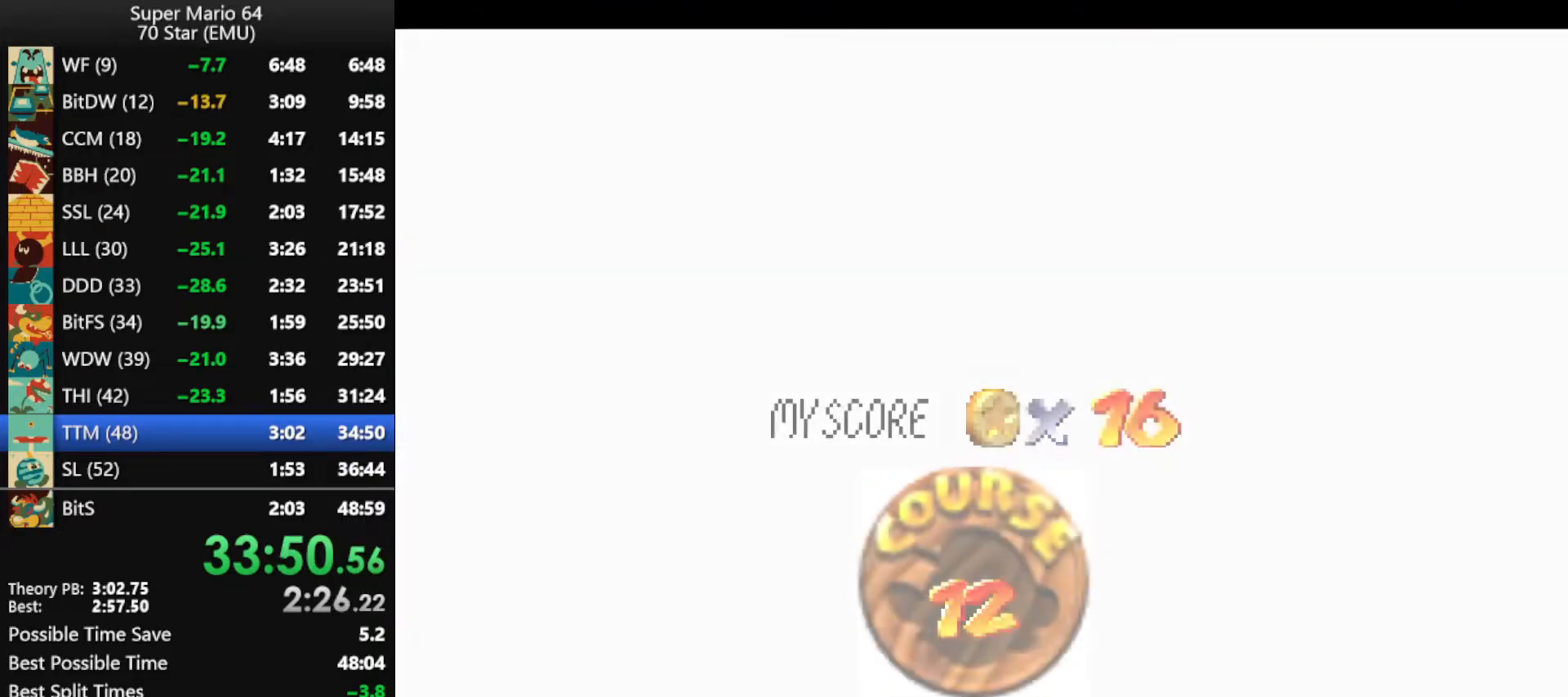
{"buttons": ["A"], "left_stick": "center", "events": [[67, "A", "up"], [133, "A", "down"], [200, "A", "up"], [433, "A", "down"]]}
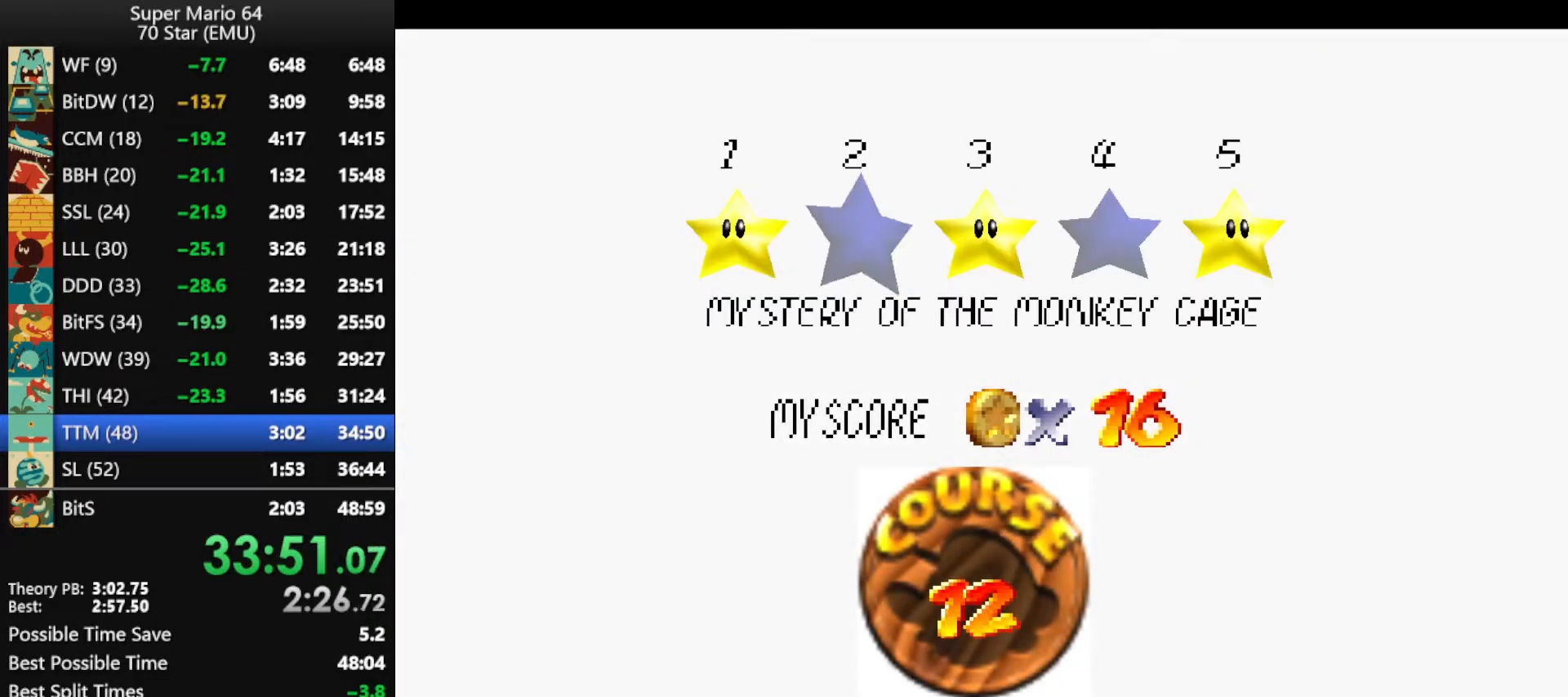
{"buttons": [], "left_stick": "center", "events": [[33, "A", "up"], [100, "A", "down"], [167, "A", "up"], [233, "A", "down"], [333, "A", "up"], [400, "A", "down"], [467, "A", "up"]]}
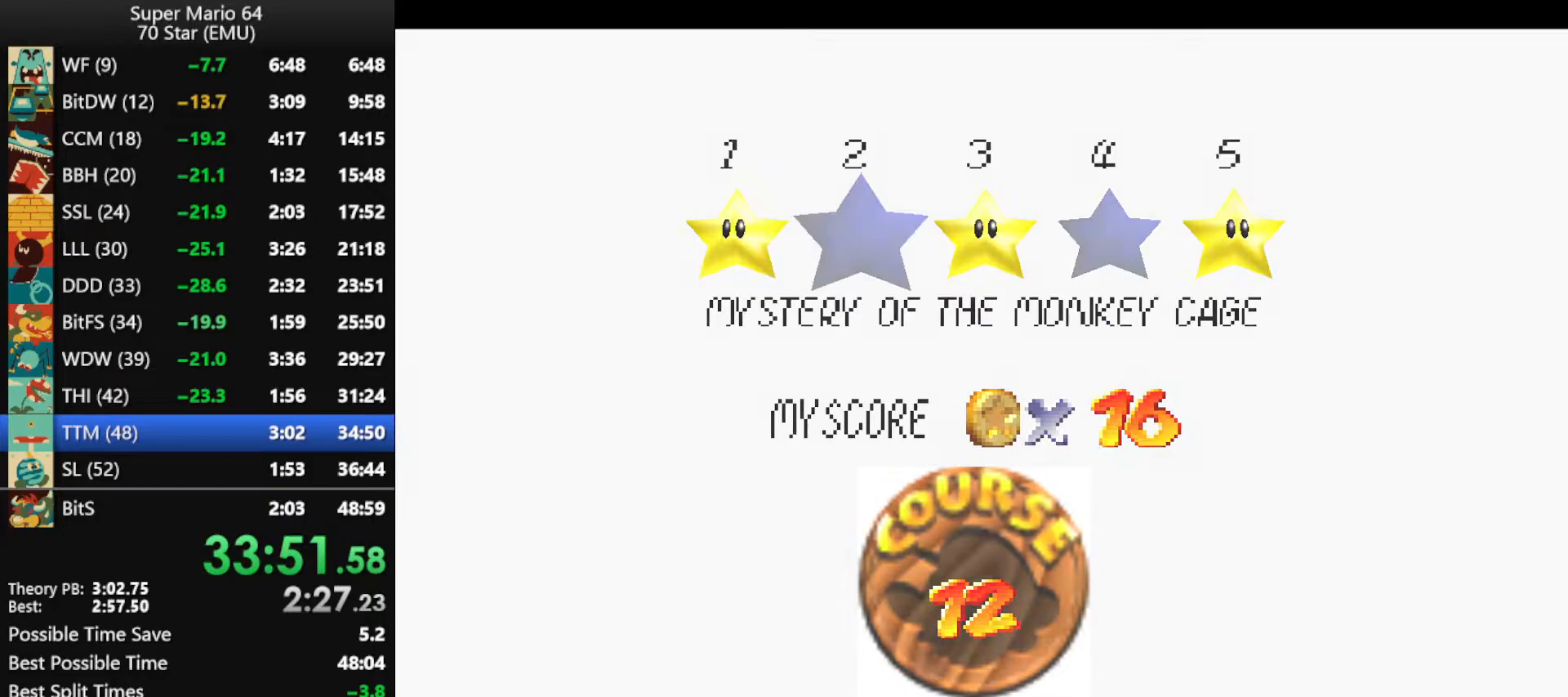
{"buttons": [], "left_stick": "center", "events": [[33, "A", "down"], [133, "A", "up"], [200, "A", "down"], [300, "A", "up"], [367, "A", "down"], [467, "A", "up"]]}
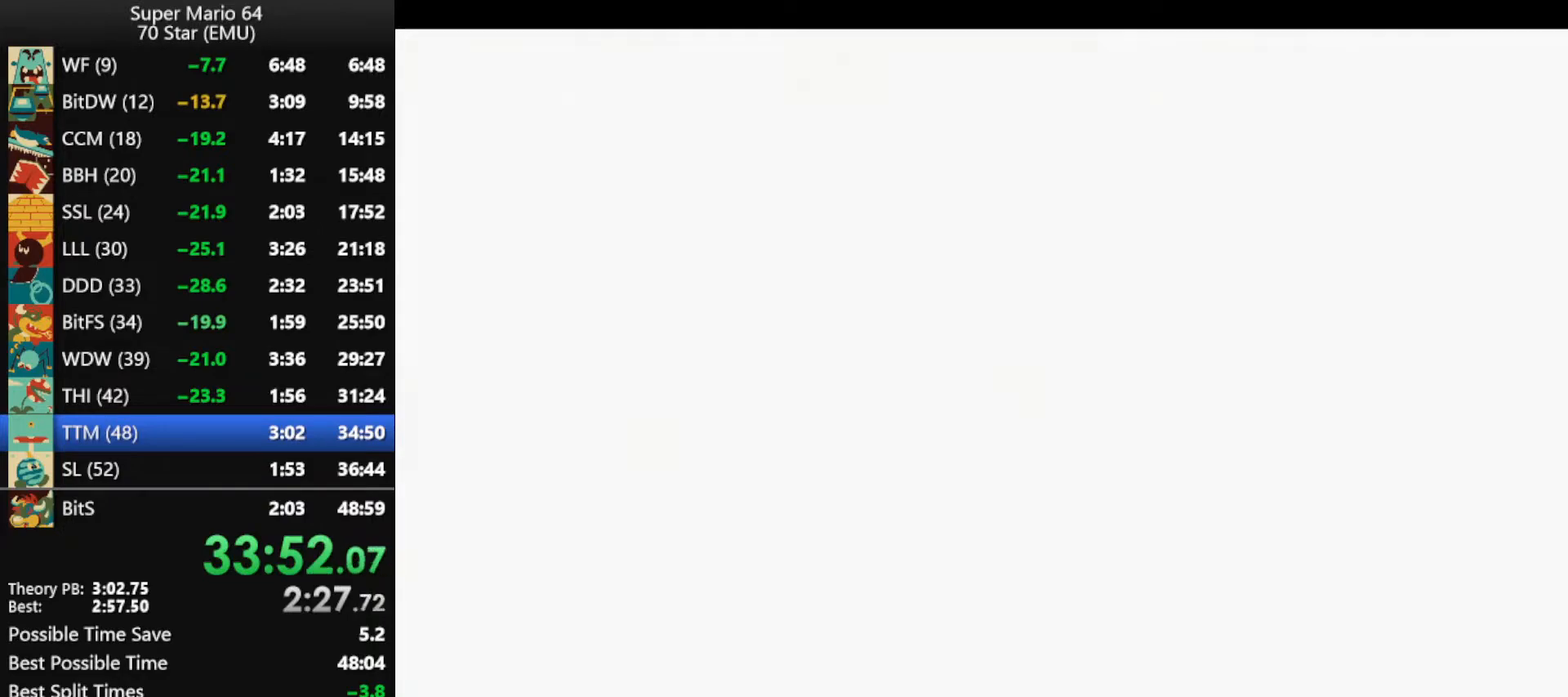
{"buttons": ["C_DOWN", "C_RIGHT"], "left_stick": "center", "events": [[433, "C_DOWN", "down"], [433, "C_RIGHT", "down"]]}
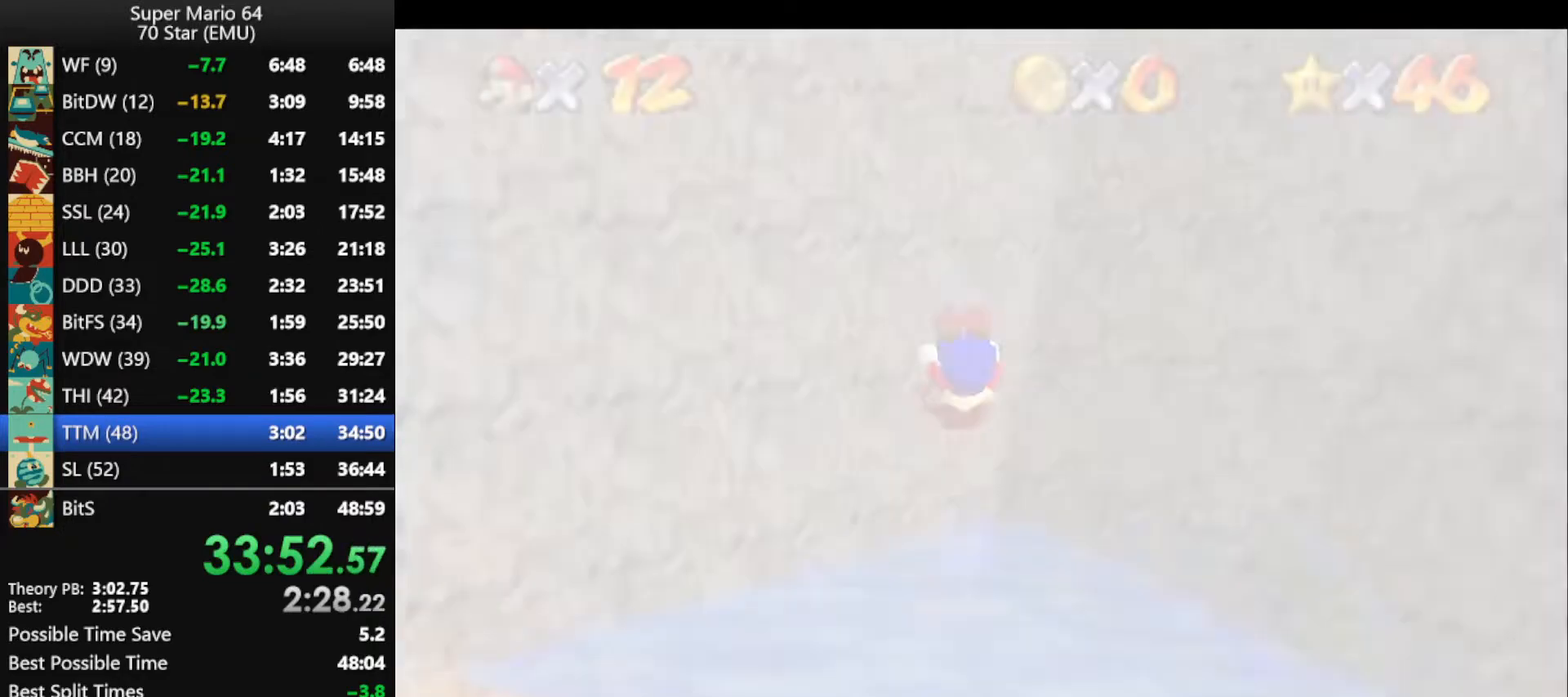
{"buttons": ["A"], "left_stick": "up", "events": [[67, "C_DOWN", "up"], [67, "C_RIGHT", "up"], [100, "left_stick", "up"], [133, "A", "down"]]}
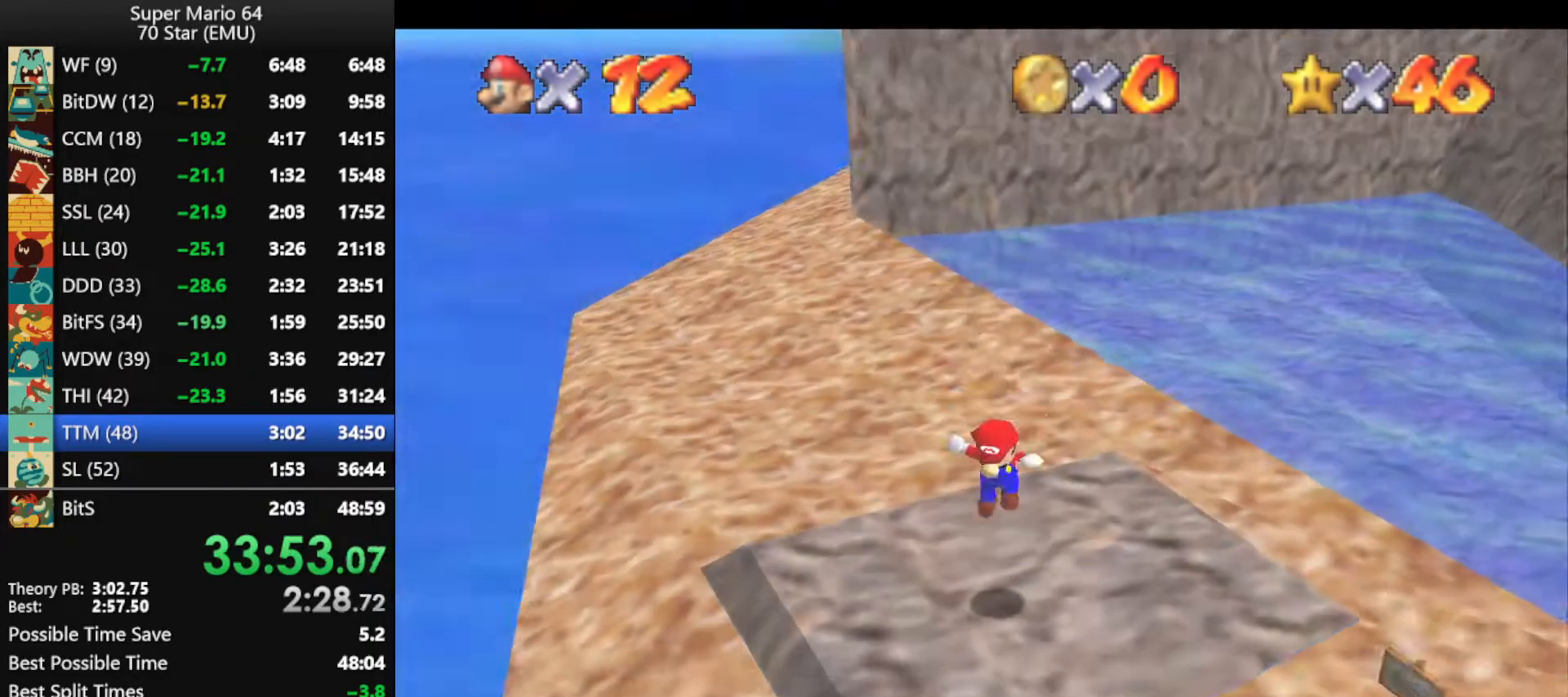
{"buttons": ["A"], "left_stick": "up", "events": []}
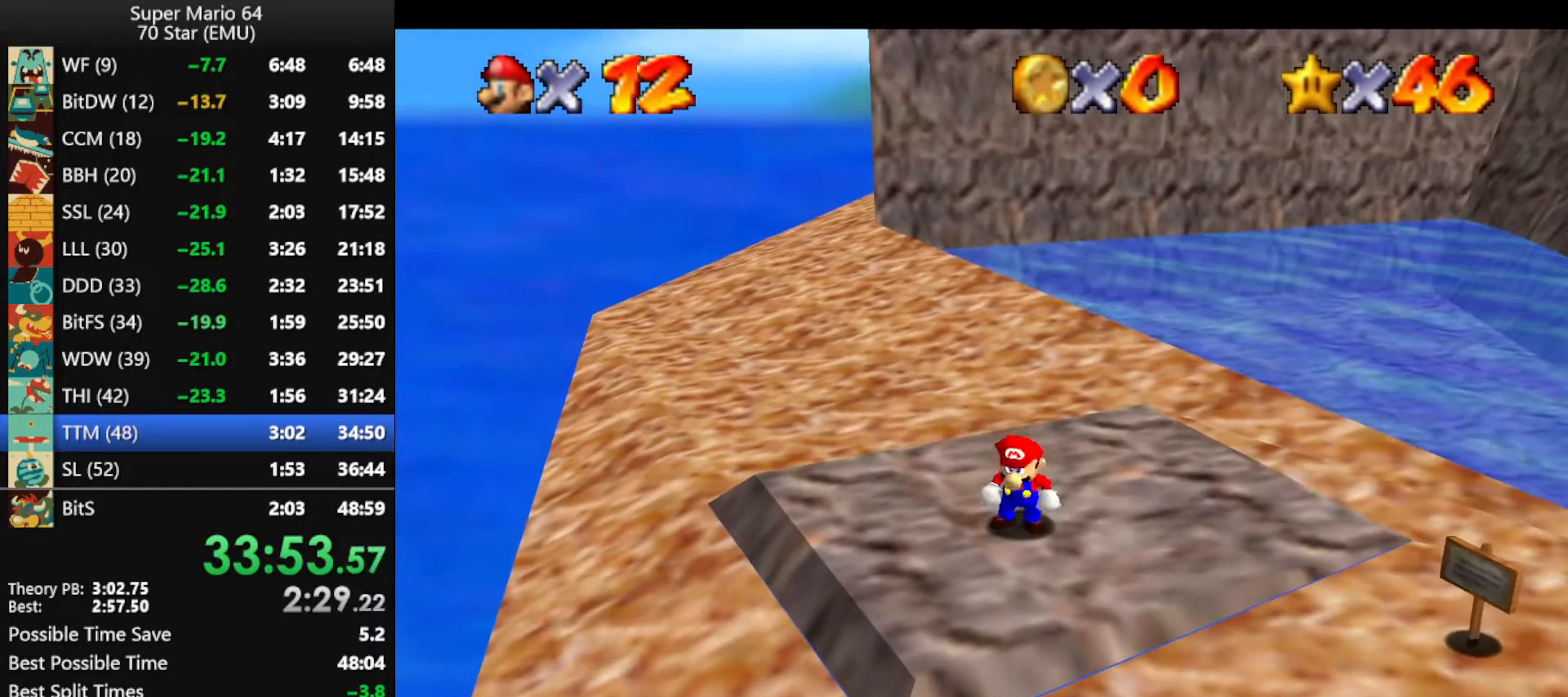
{"buttons": [], "left_stick": "up", "events": [[233, "B", "down"], [300, "A", "up"], [300, "B", "up"]]}
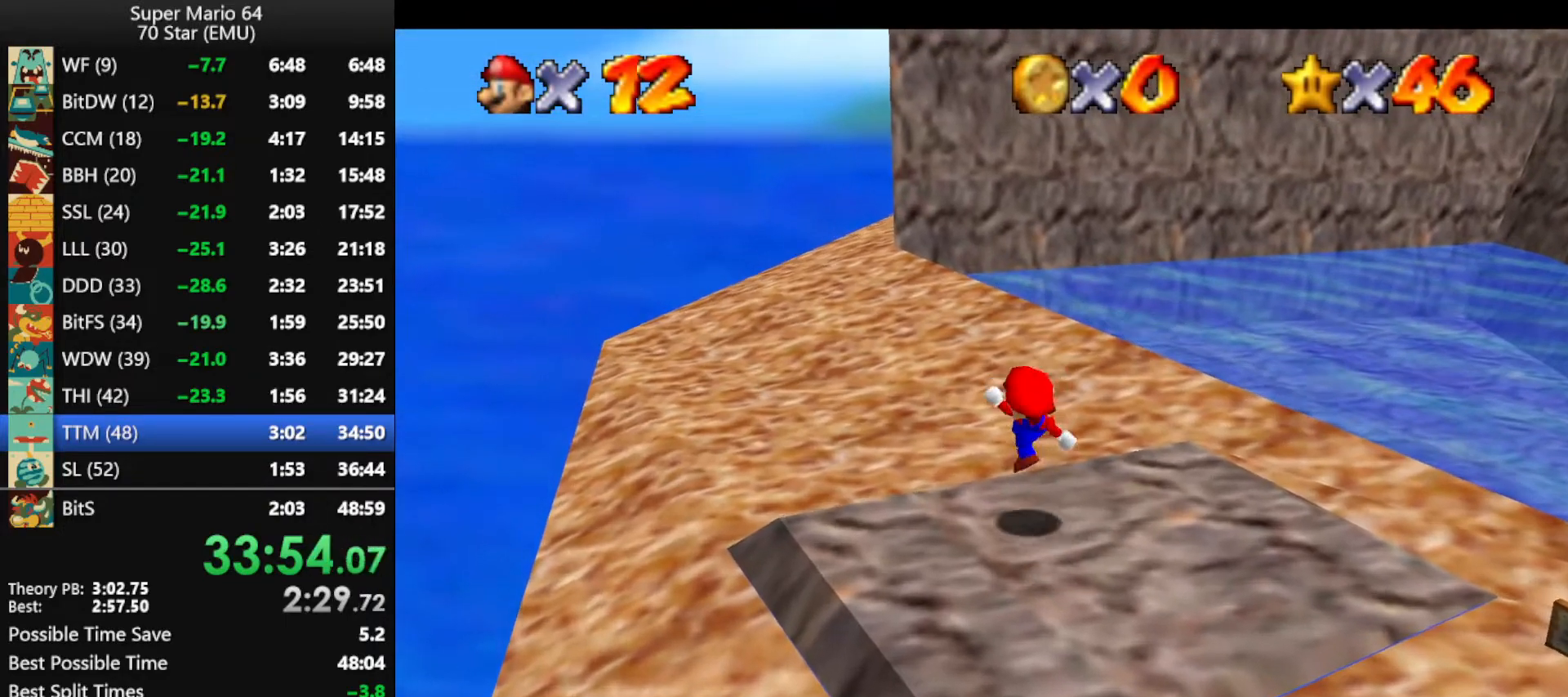
{"buttons": ["A"], "left_stick": "up", "events": [[100, "A", "down"]]}
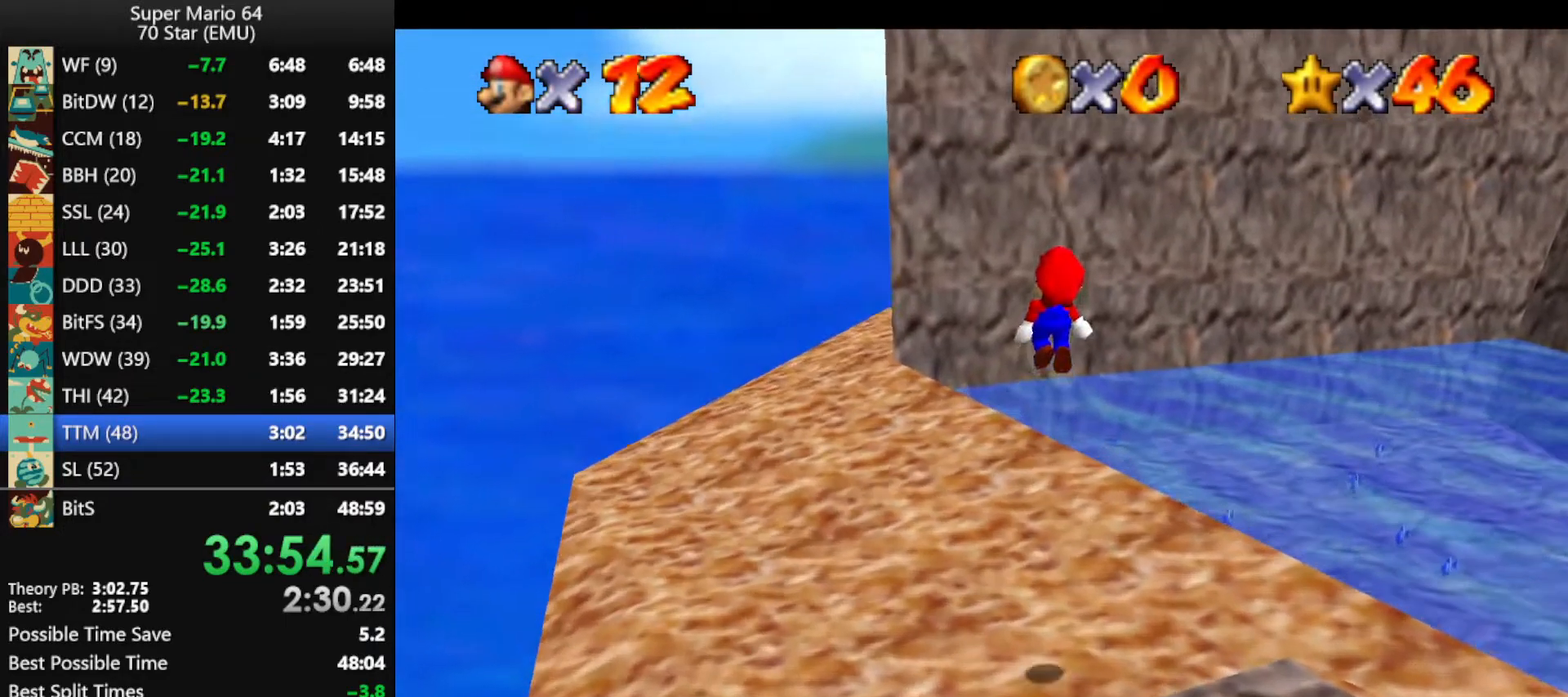
{"buttons": [], "left_stick": "up-left", "events": [[33, "B", "down"], [67, "A", "up"], [100, "B", "up"], [200, "left_stick", "up-left"]]}
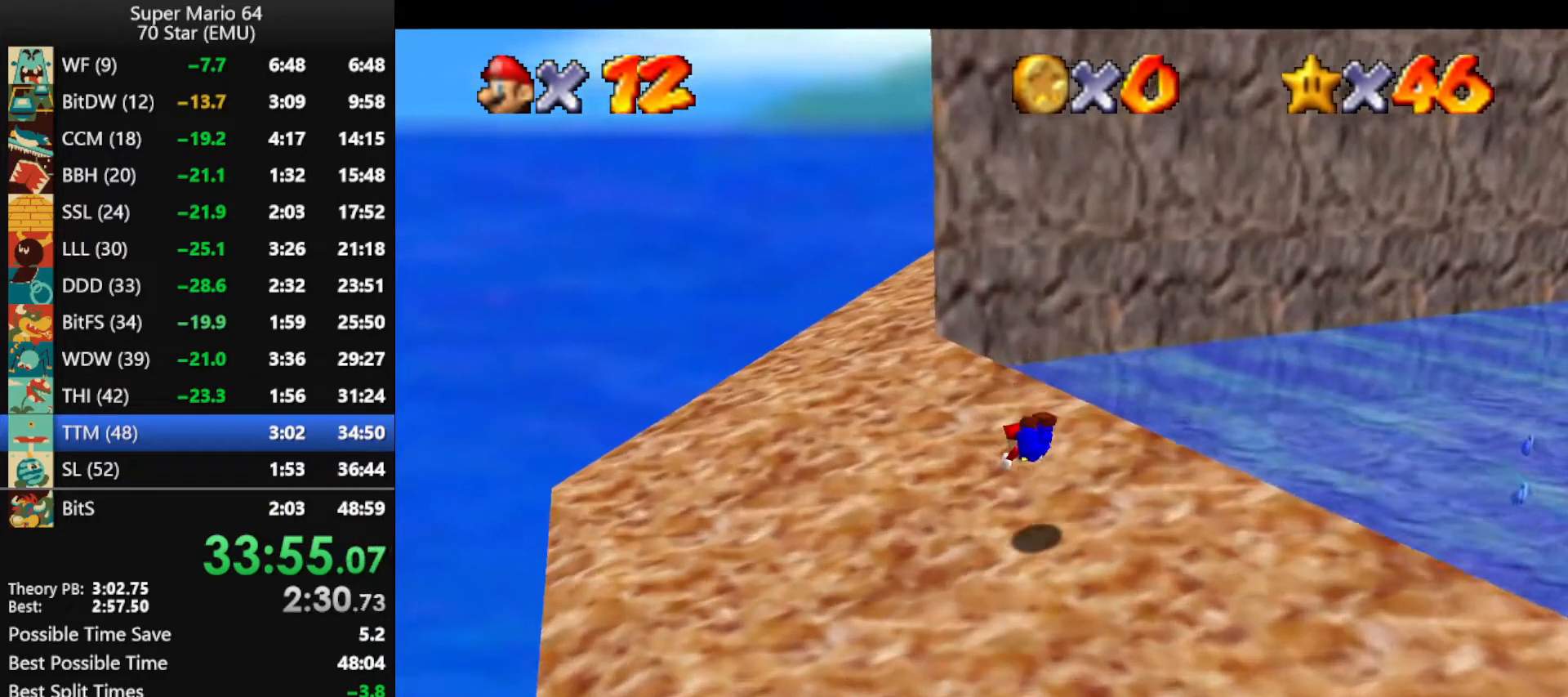
{"buttons": [], "left_stick": "up-left", "events": [[167, "A", "down"], [167, "B", "down"], [233, "B", "up"], [267, "A", "up"], [333, "A", "down"], [333, "B", "down"], [467, "A", "up"], [467, "B", "up"]]}
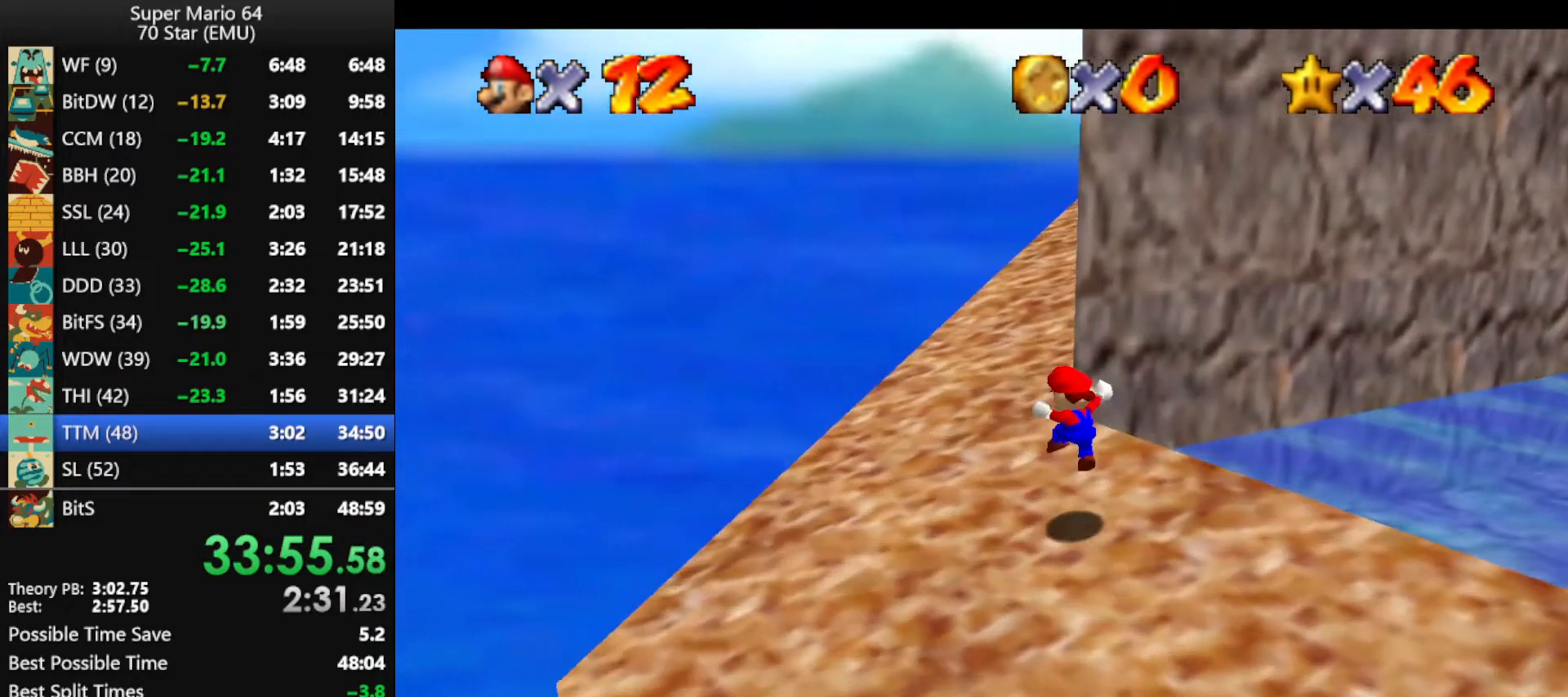
{"buttons": [], "left_stick": "up", "events": [[200, "left_stick", "up"], [333, "A", "down"], [333, "B", "down"], [433, "A", "up"], [433, "B", "up"]]}
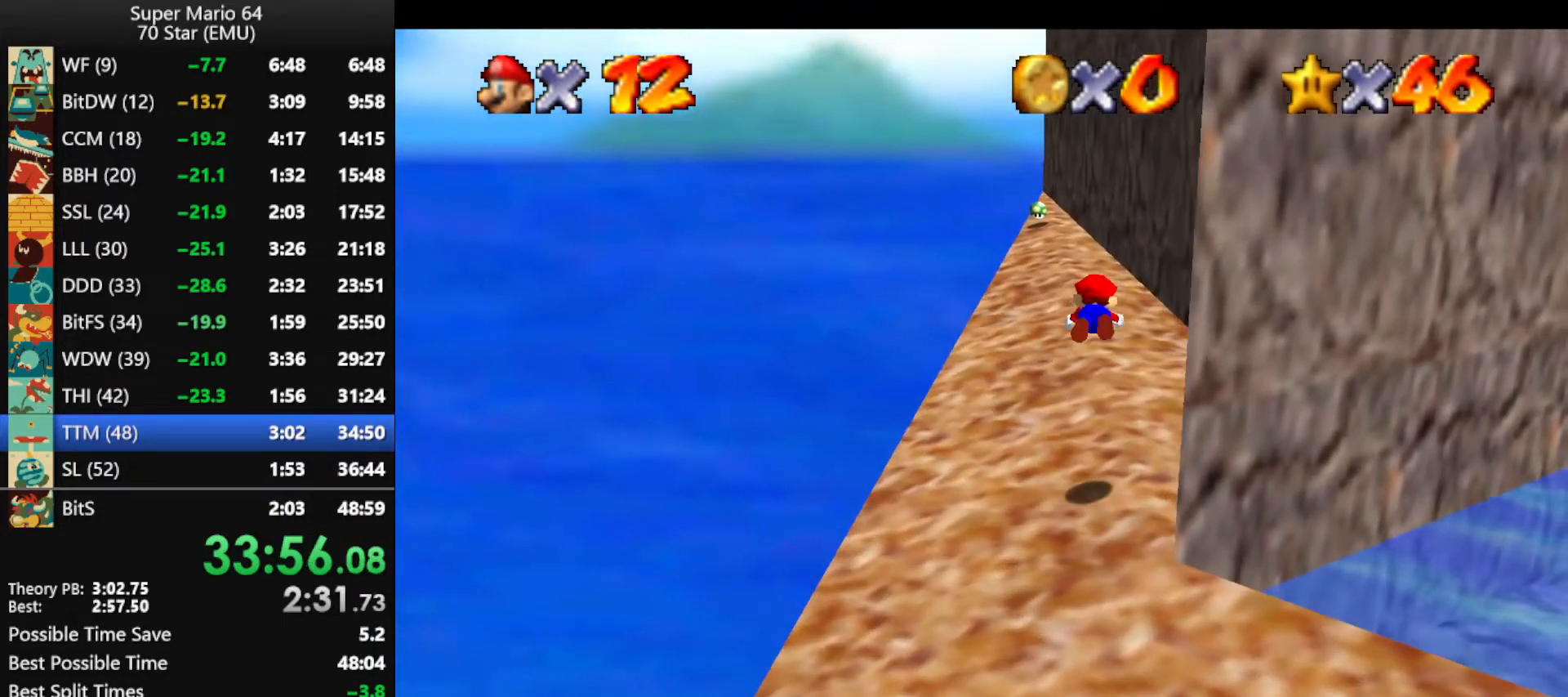
{"buttons": [], "left_stick": "up", "events": []}
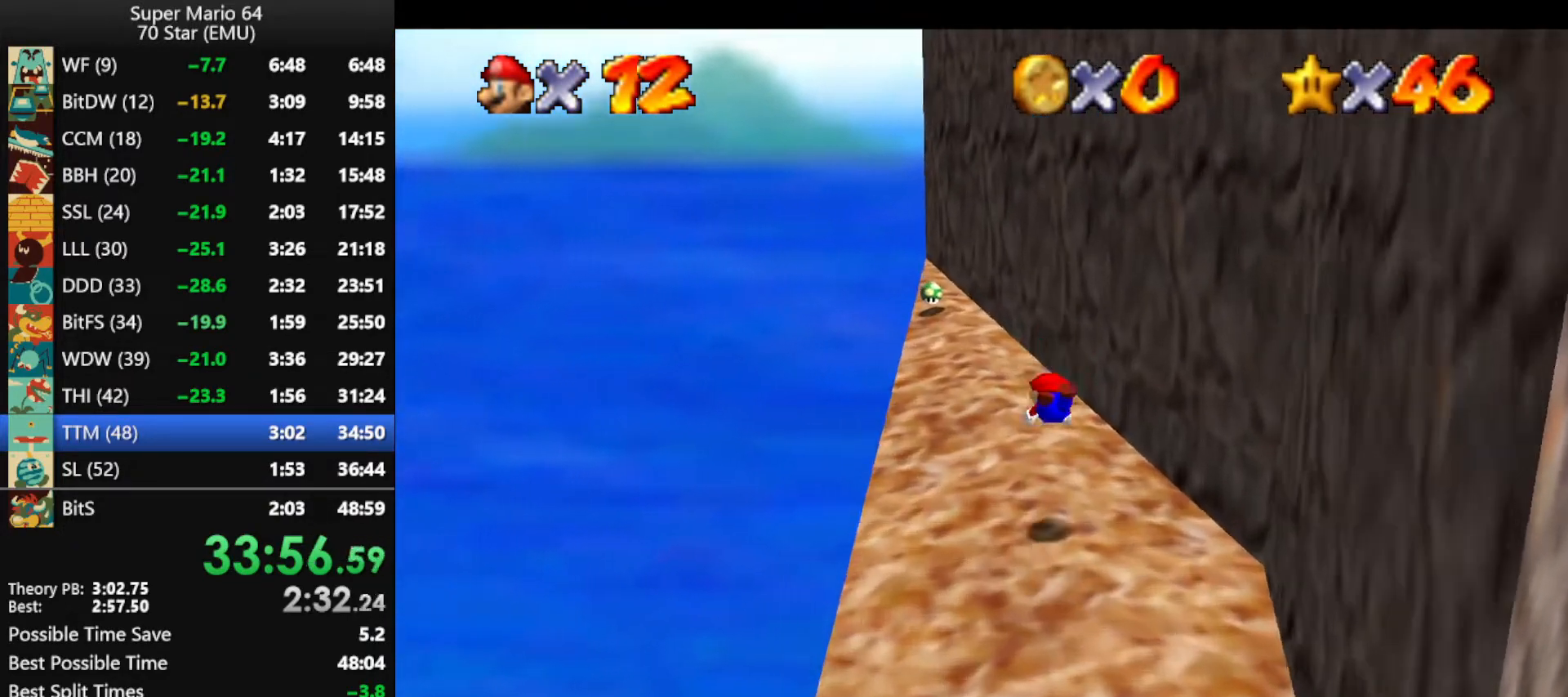
{"buttons": ["A"], "left_stick": "up", "events": [[167, "B", "down"], [233, "A", "down"], [267, "B", "up"]]}
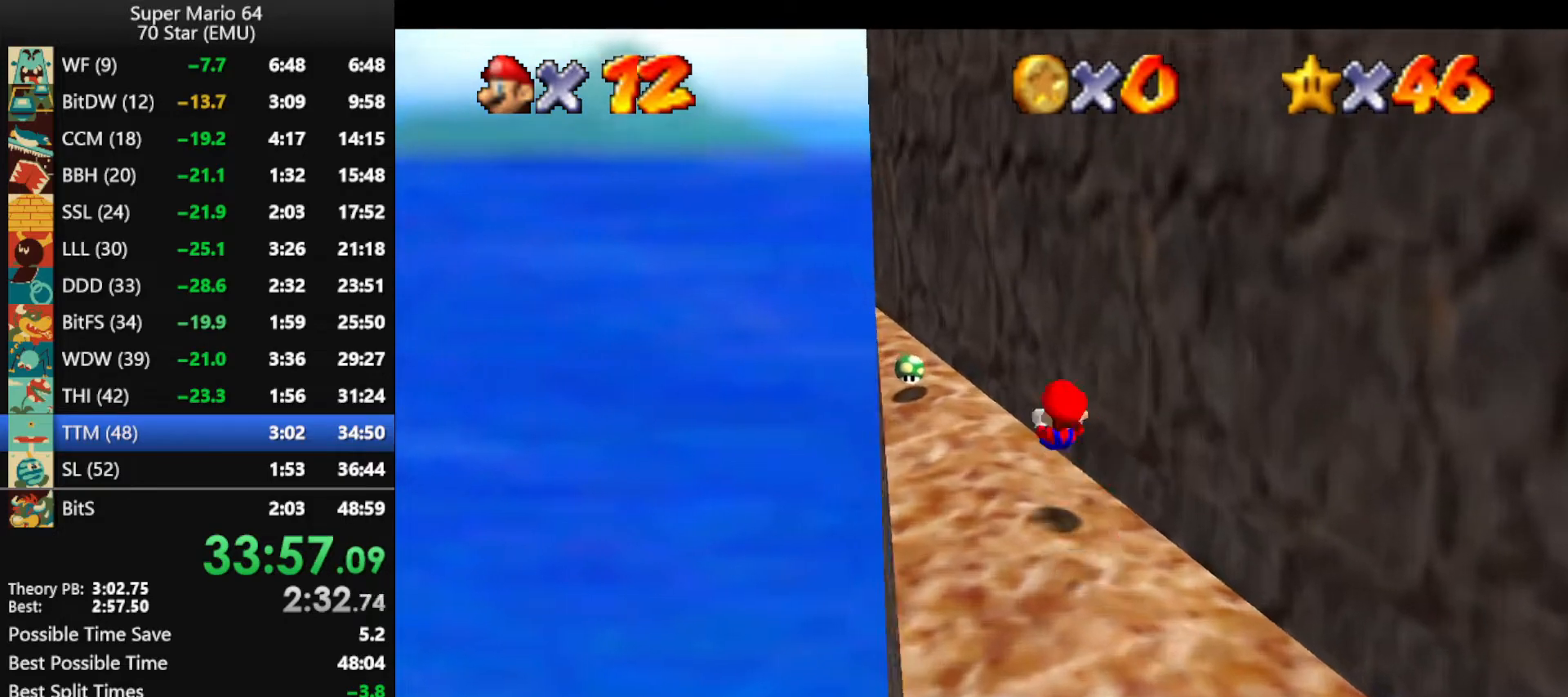
{"buttons": [], "left_stick": "up", "events": [[200, "left_stick", "center"], [233, "B", "down"], [267, "left_stick", "up"], [300, "A", "up"], [300, "B", "up"]]}
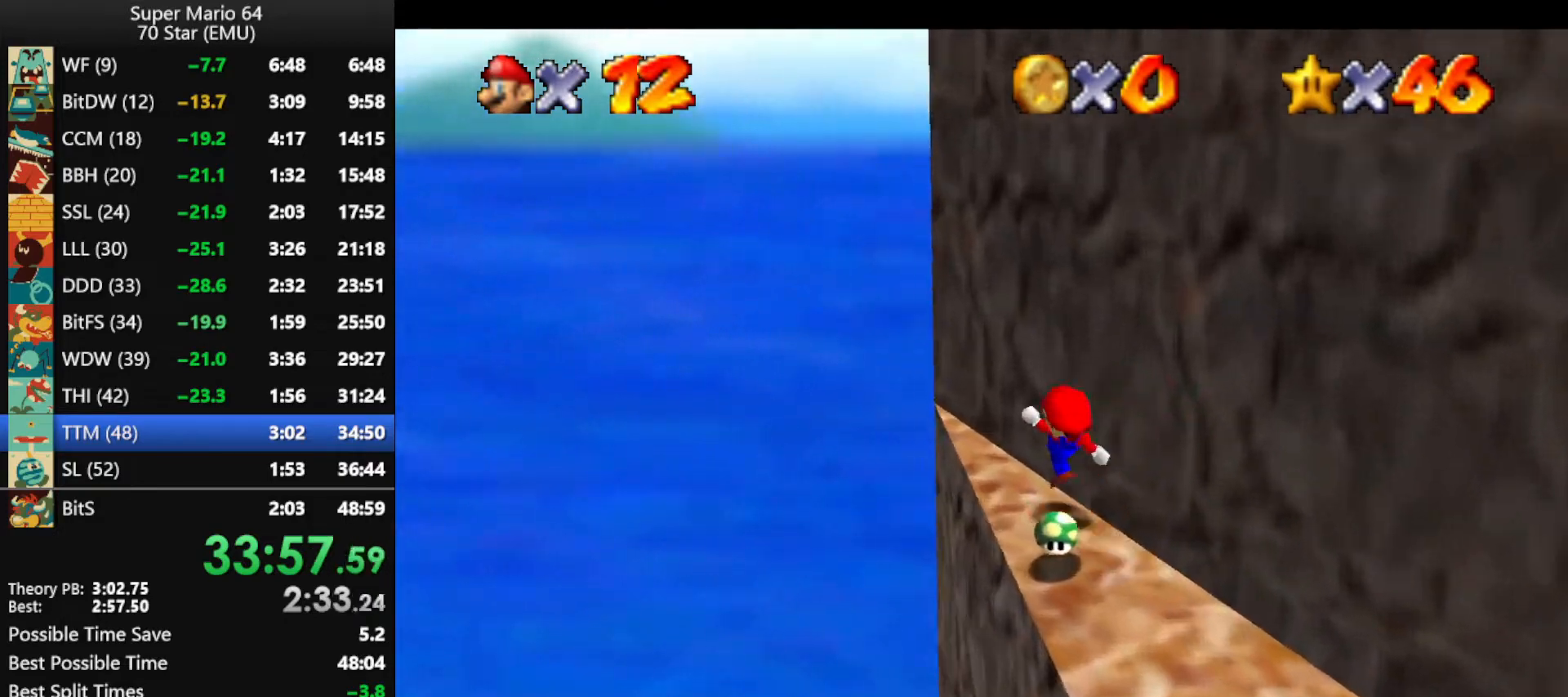
{"buttons": [], "left_stick": "right", "events": [[133, "A", "down"], [300, "left_stick", "right"], [433, "A", "up"]]}
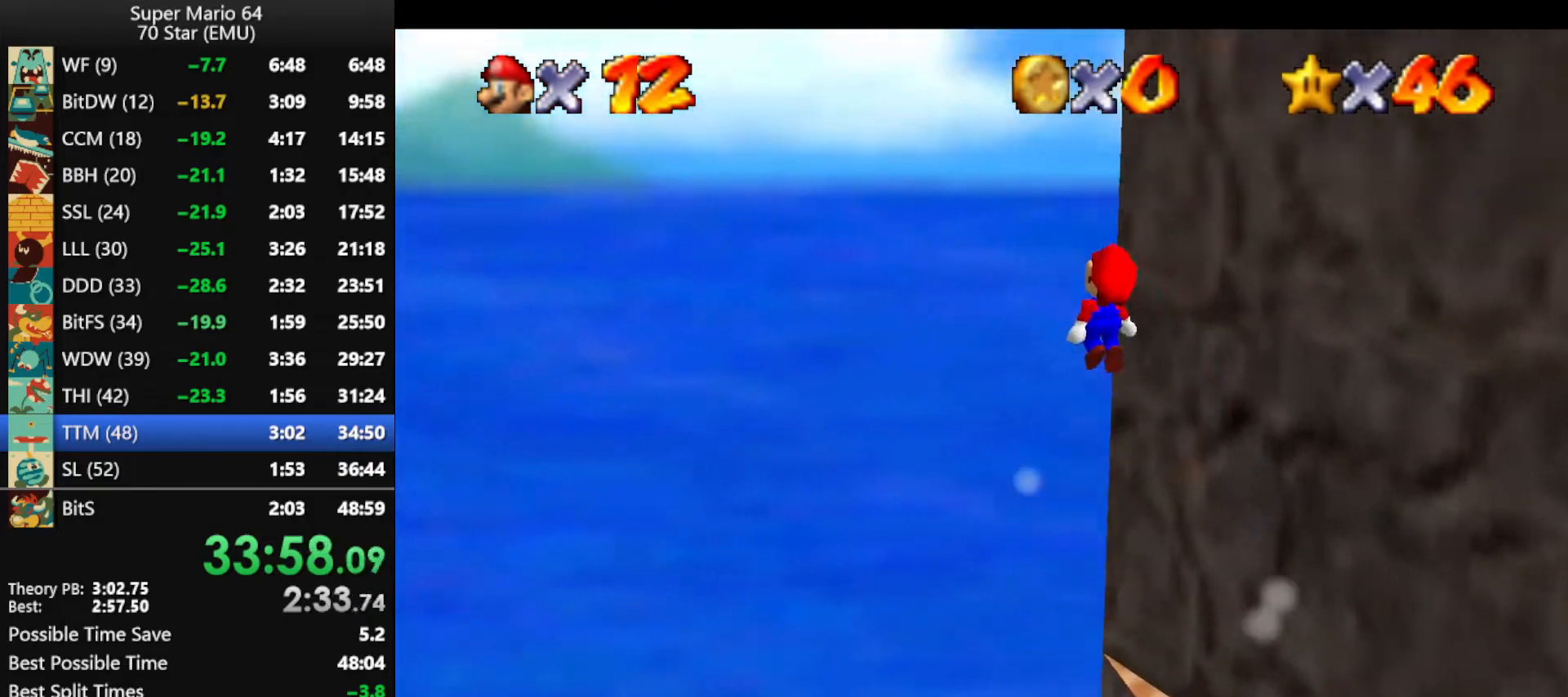
{"buttons": [], "left_stick": "up-right", "events": [[33, "C_LEFT", "down"], [100, "C_LEFT", "up"], [167, "C_LEFT", "down"], [267, "C_LEFT", "up"], [333, "left_stick", "up-right"]]}
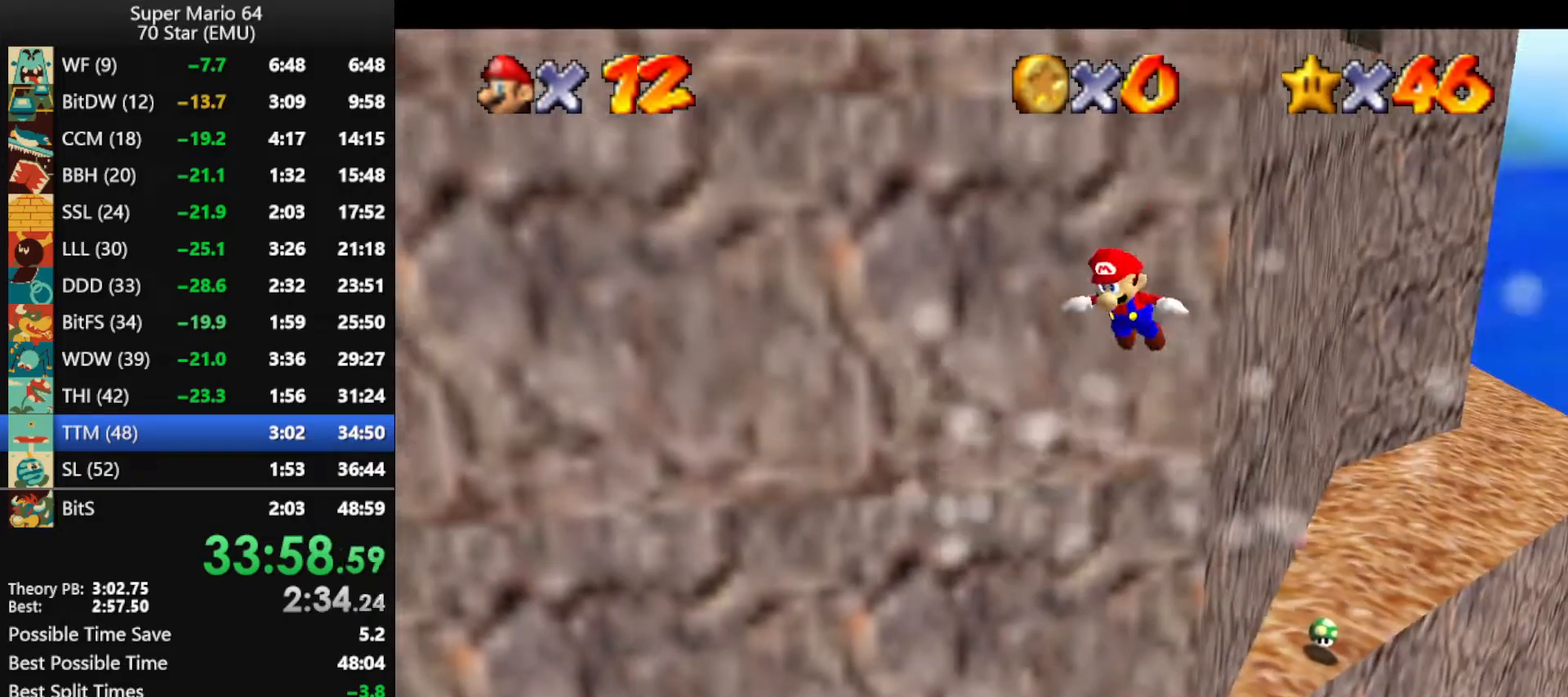
{"buttons": [], "left_stick": "up-right", "events": []}